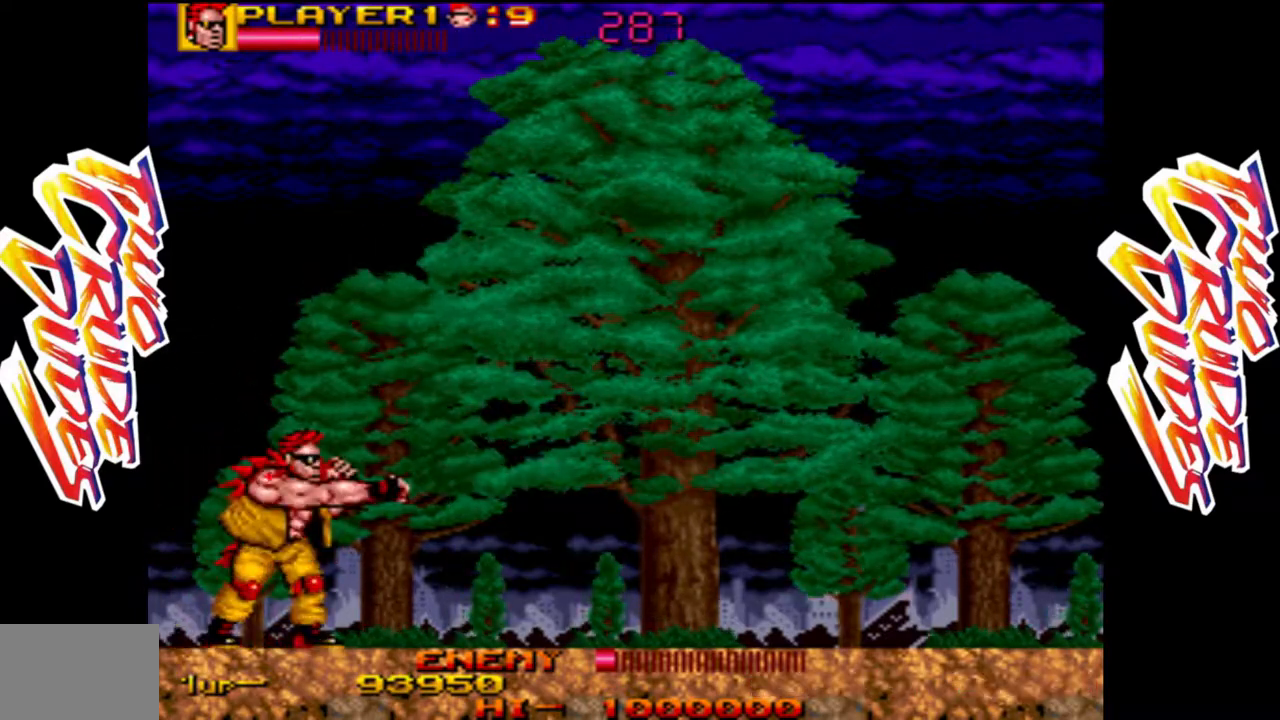
Gameplay with a controller (arcade stick); each line is a JSON object with the inputs held at the frame after it (dt_ms = milliseconds from this image to that frame). "events" lists button and stick changes between this image and that frame as [ms after this image, input, new state], when the widget could be followed in between. Not read: L3 R3.
{"dt_ms": 500, "buttons": ["L2"], "left_stick": "right", "events": [[300, "L2", "down"]]}
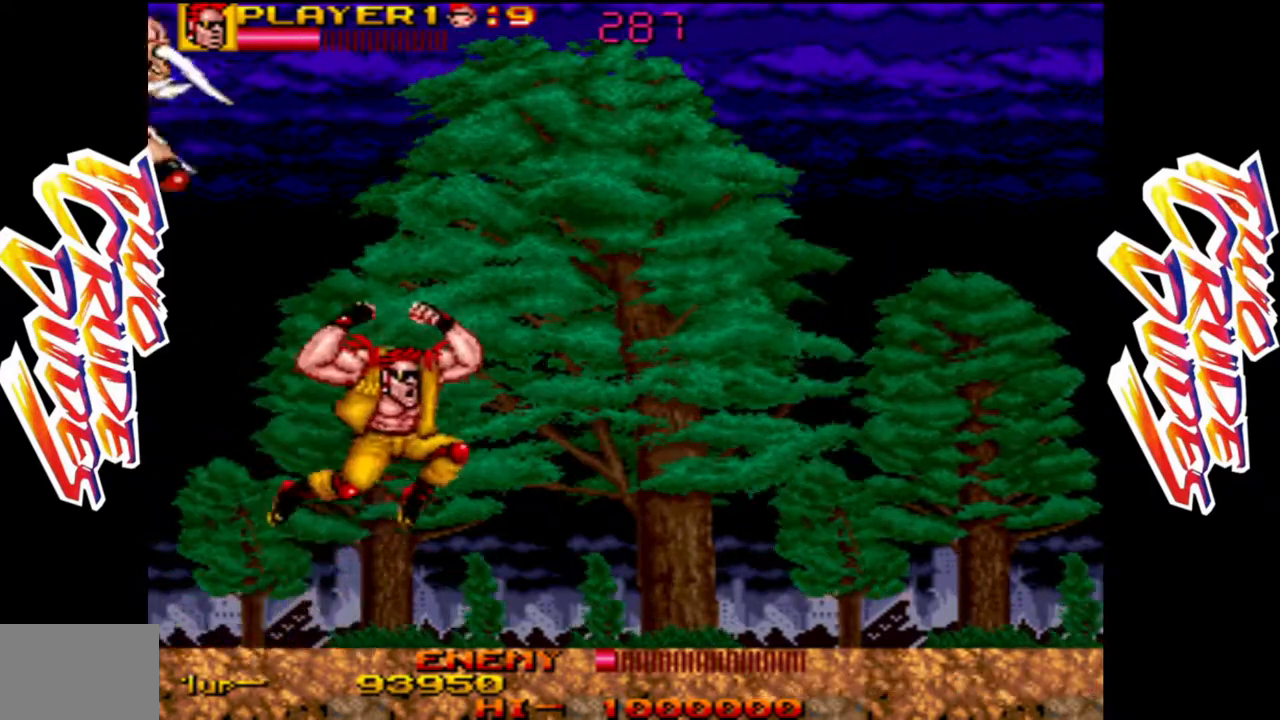
{"dt_ms": 500, "buttons": [], "left_stick": "center", "events": [[300, "L2", "up"], [400, "left_stick", "center"]]}
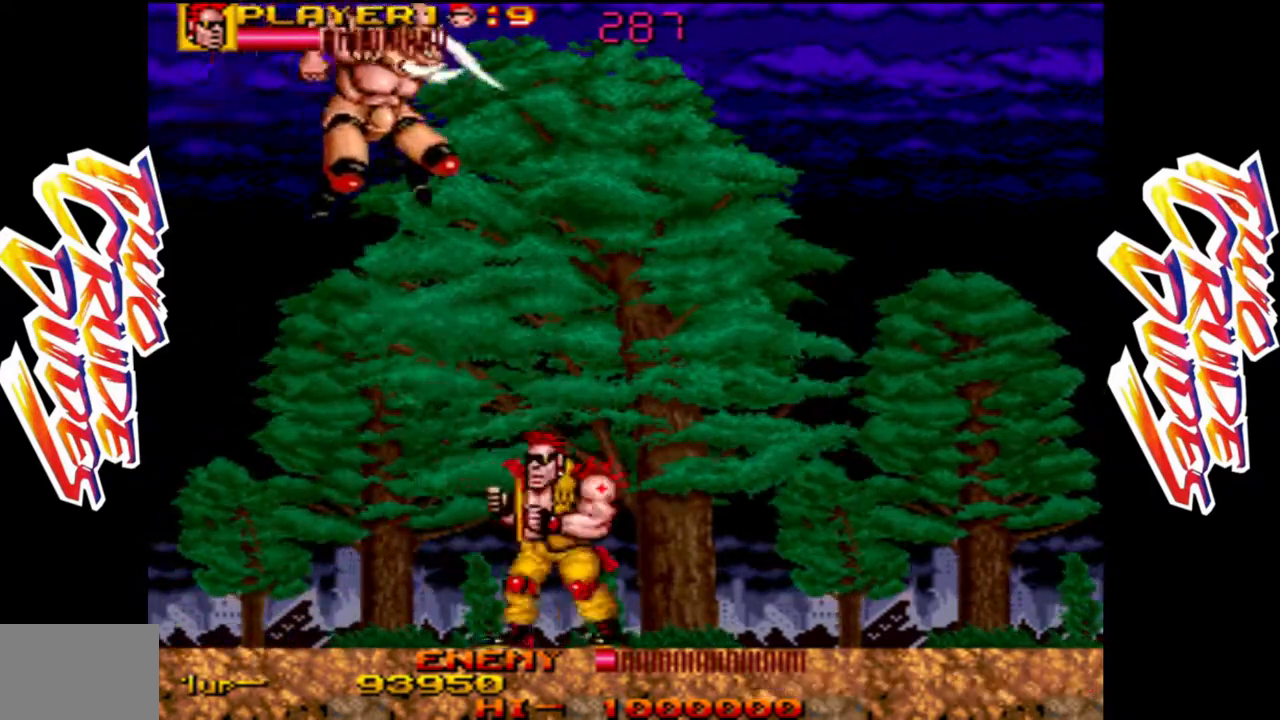
{"dt_ms": 500, "buttons": ["R1"], "left_stick": "down-right", "events": [[133, "left_stick", "down"], [167, "R1", "down"], [183, "left_stick", "down-right"], [233, "R1", "up"], [283, "R1", "down"], [383, "R1", "up"], [483, "R1", "down"]]}
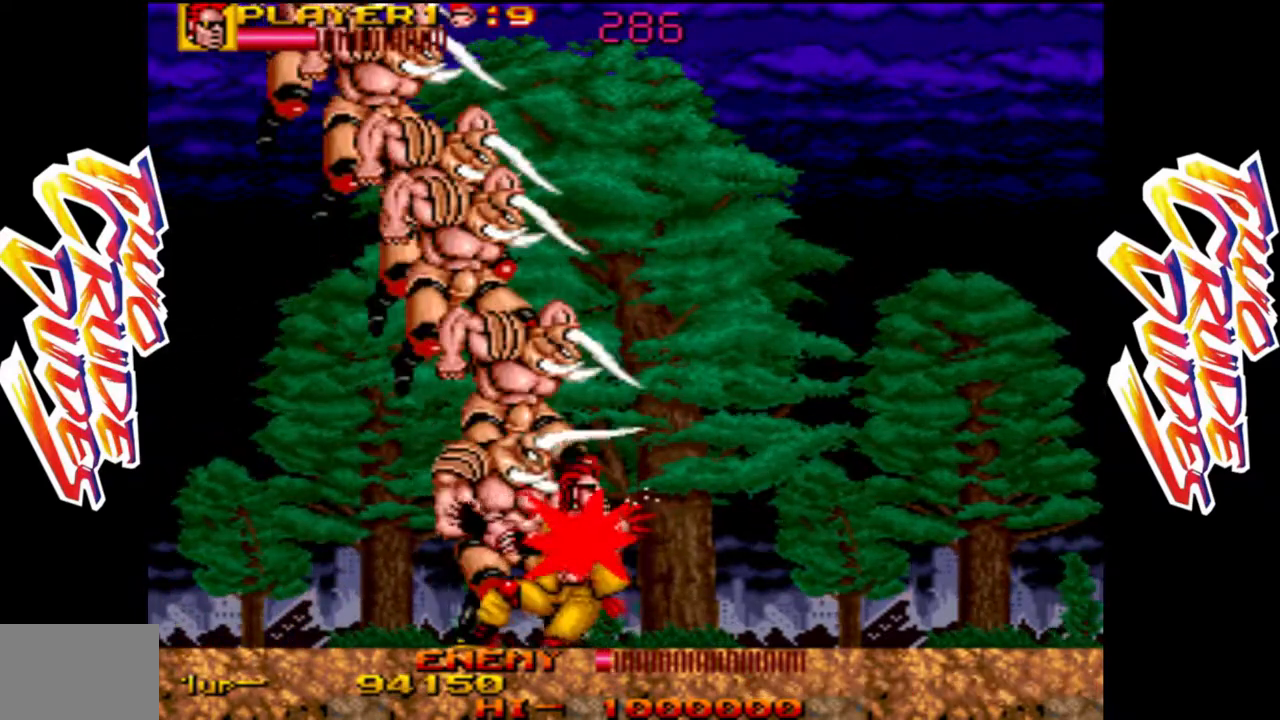
{"dt_ms": 500, "buttons": ["R1"], "left_stick": "down-right", "events": [[83, "R1", "up"], [117, "R1", "down"], [217, "R1", "up"], [283, "R1", "down"], [383, "R1", "up"], [417, "R1", "down"]]}
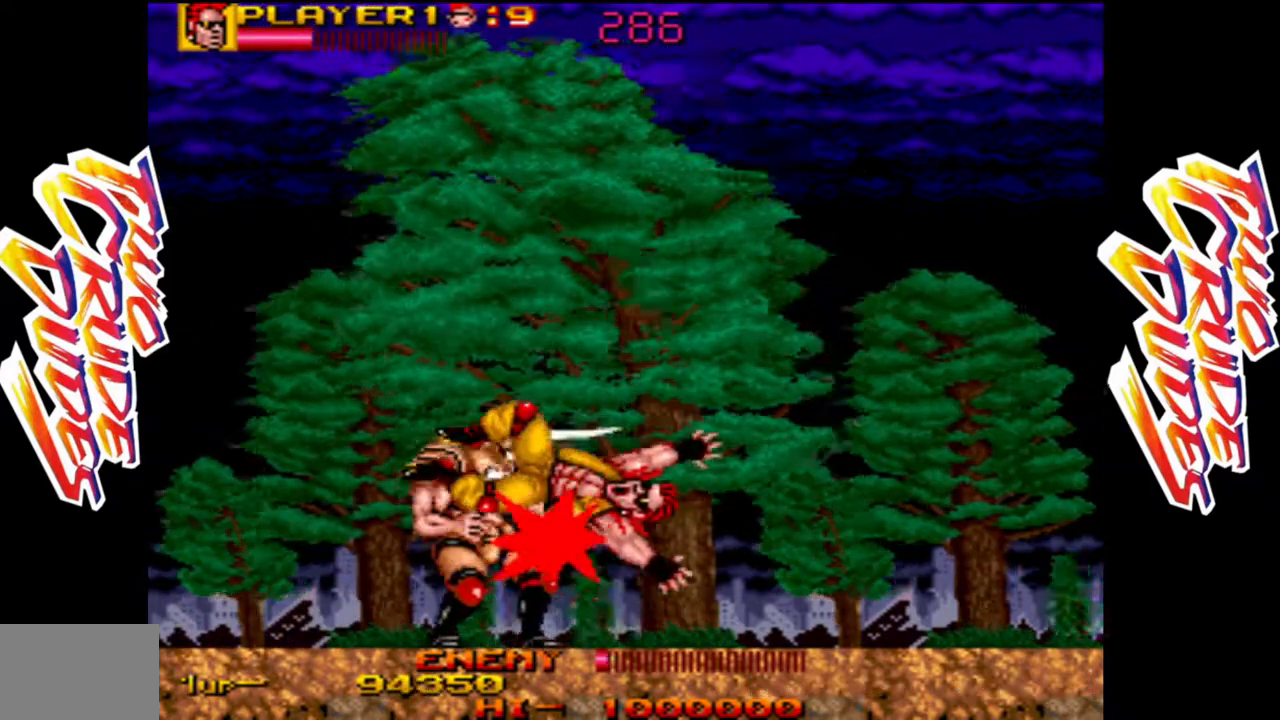
{"dt_ms": 500, "buttons": ["L2"], "left_stick": "center"}
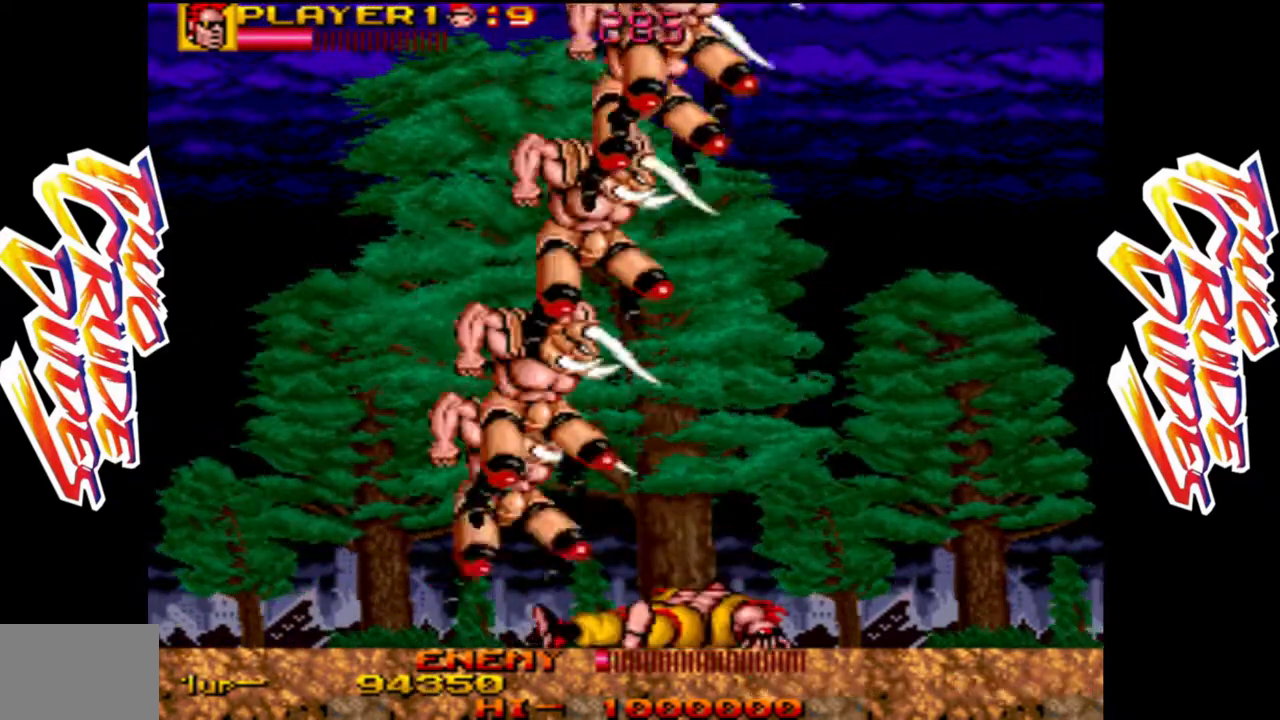
{"dt_ms": 500, "buttons": [], "left_stick": "right", "events": [[50, "L1", "down"], [167, "L2", "up"], [183, "L1", "up"], [267, "left_stick", "right"]]}
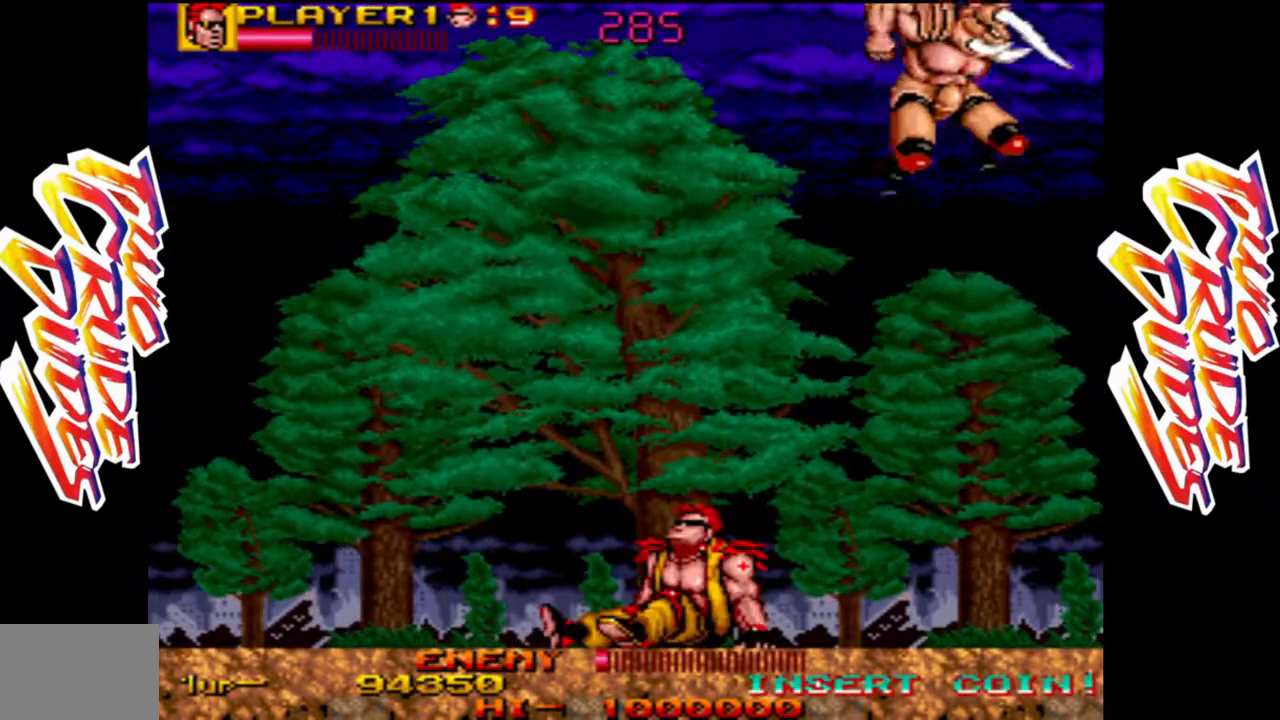
{"dt_ms": 500, "buttons": [], "left_stick": "right", "events": [[433, "L1", "down"], [450, "L1", "up"]]}
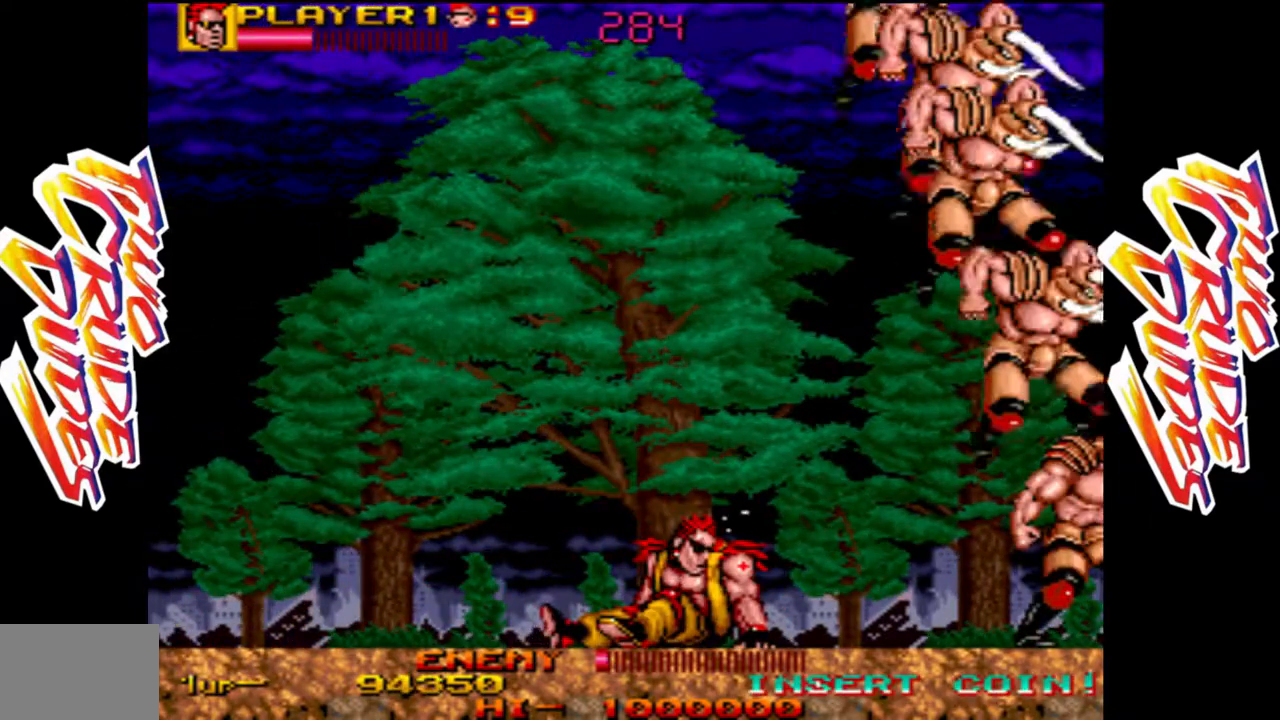
{"dt_ms": 500, "buttons": [], "left_stick": "right", "events": []}
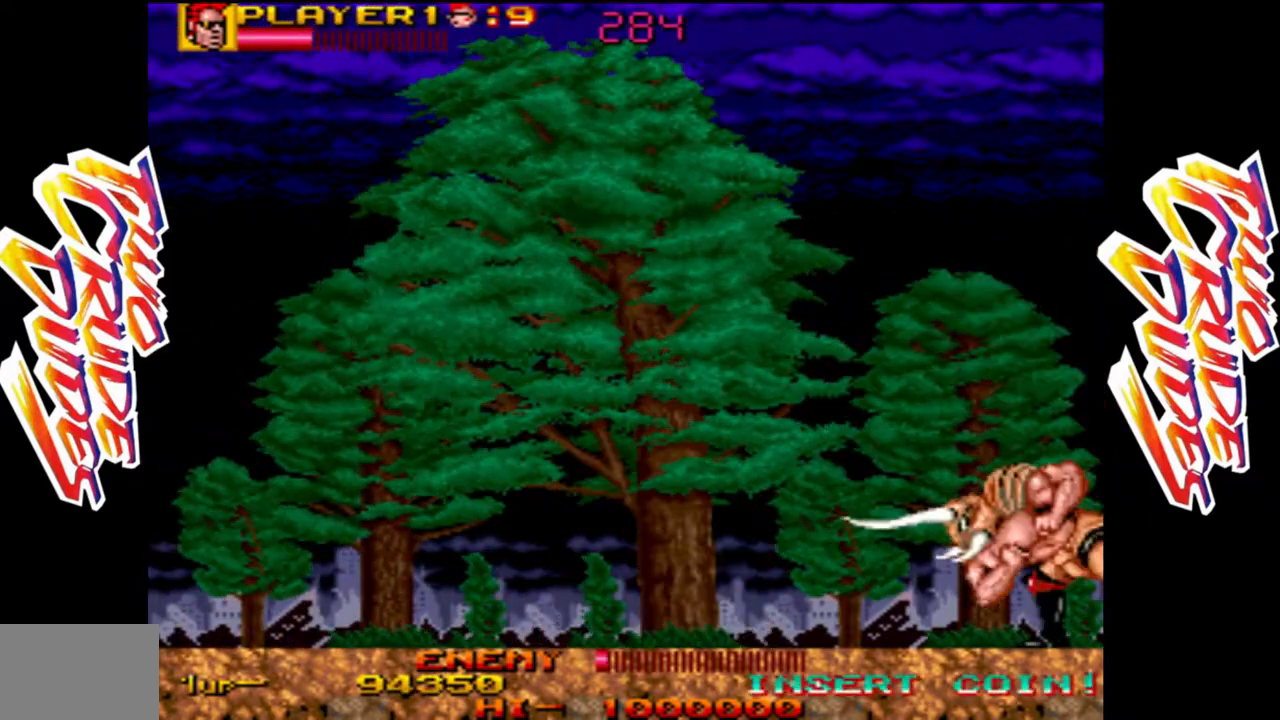
{"dt_ms": 500, "buttons": ["L1"], "left_stick": "right", "events": [[200, "L2", "down"], [300, "L2", "up"], [317, "L1", "down"]]}
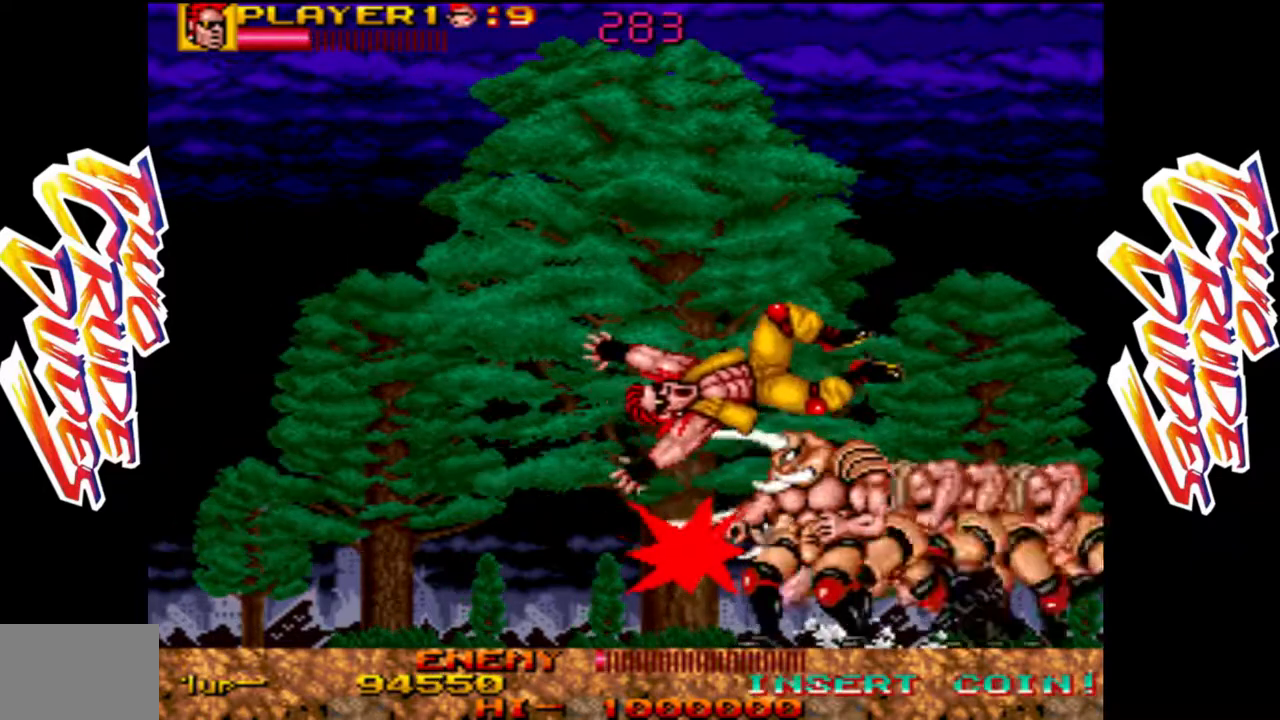
{"dt_ms": 500, "buttons": ["R1"], "left_stick": "down", "events": [[33, "L1", "up"], [133, "left_stick", "center"], [333, "L1", "down"], [417, "L1", "up"], [417, "left_stick", "down"], [500, "R1", "down"]]}
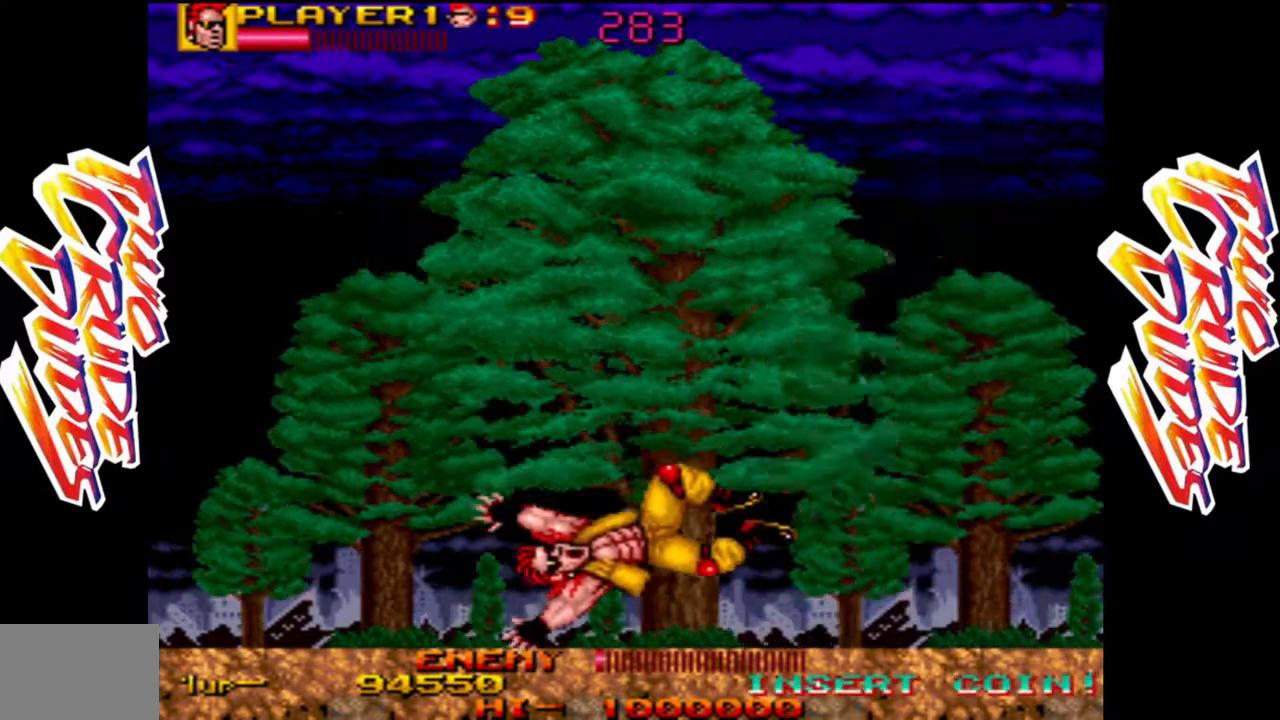
{"dt_ms": 500, "buttons": ["R1"], "left_stick": "down", "events": []}
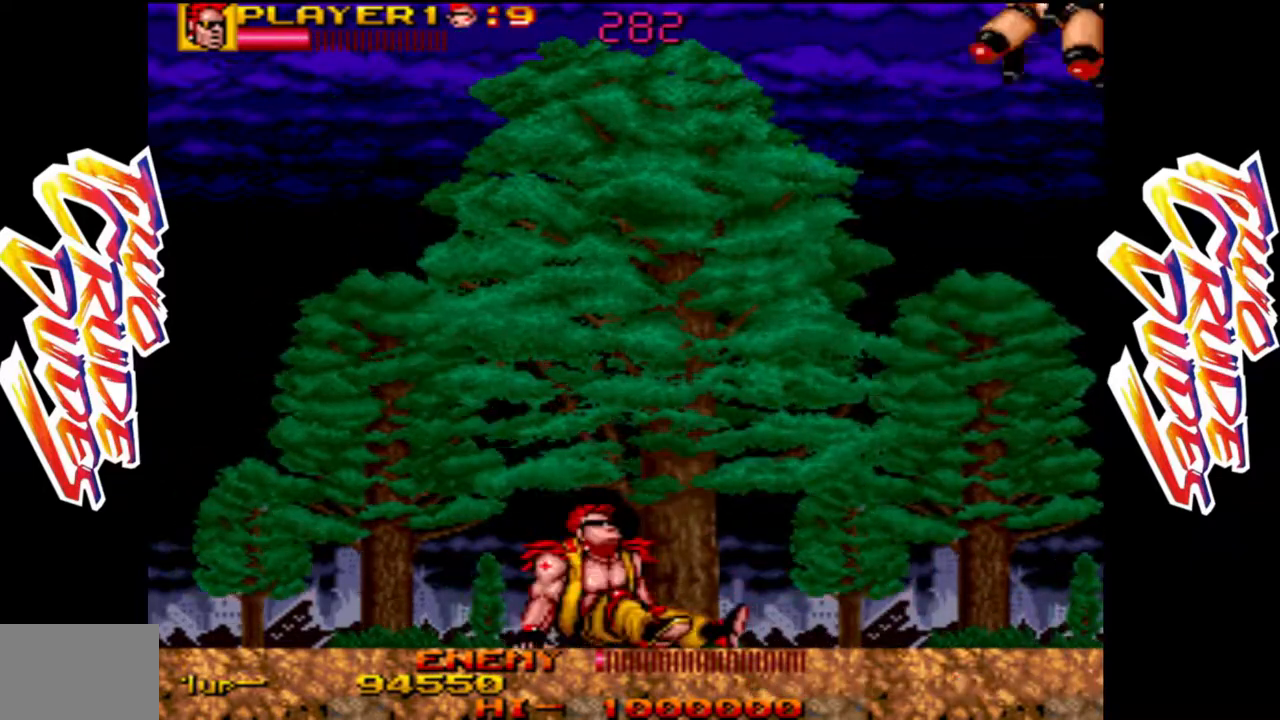
{"dt_ms": 500, "buttons": [], "left_stick": "center", "events": [[167, "R1", "up"], [283, "left_stick", "center"]]}
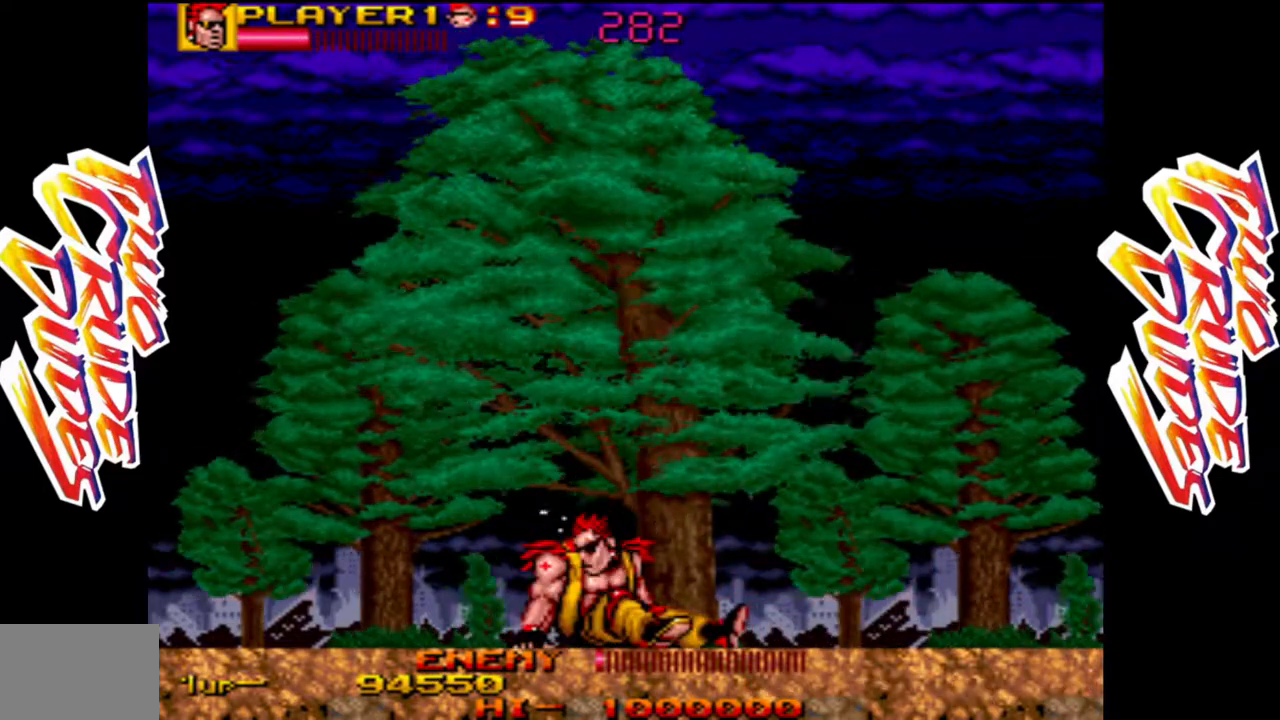
{"dt_ms": 1000, "buttons": [], "left_stick": "center"}
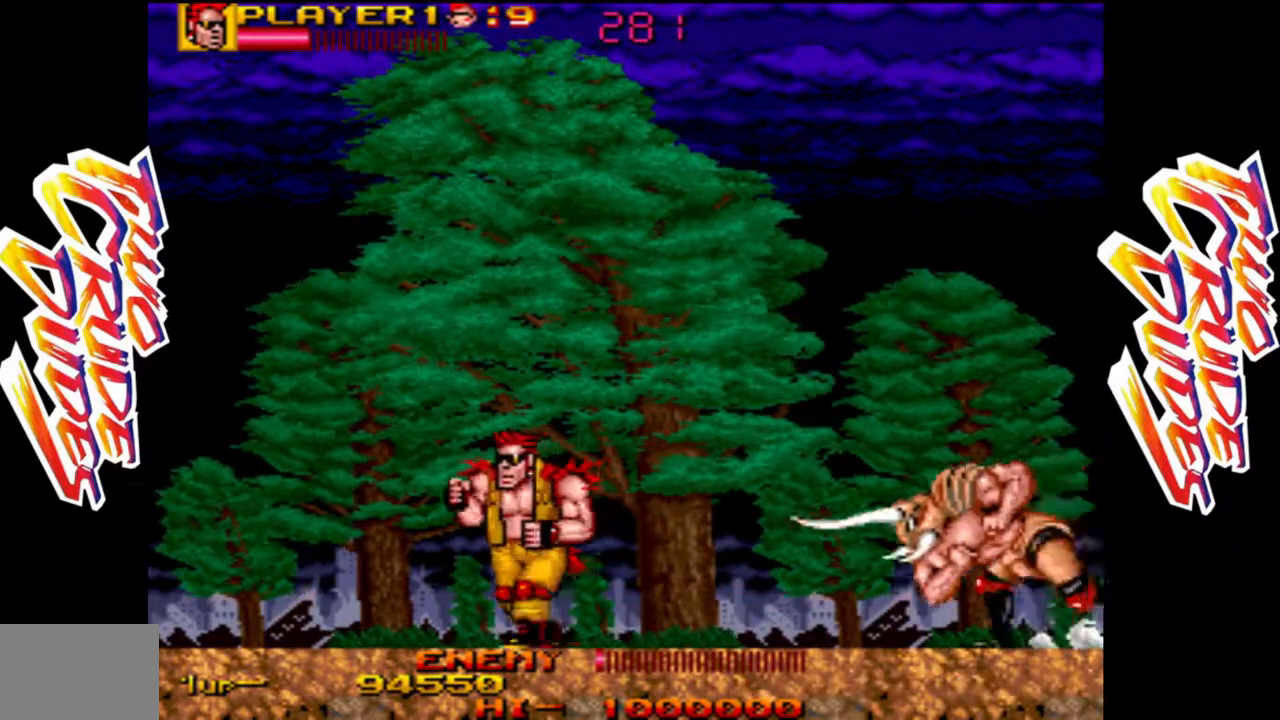
{"dt_ms": 500, "buttons": [], "left_stick": "up-right", "events": [[17, "L2", "down"], [50, "left_stick", "right"], [117, "L2", "up"], [233, "L1", "down"], [467, "left_stick", "up-right"], [483, "L1", "up"]]}
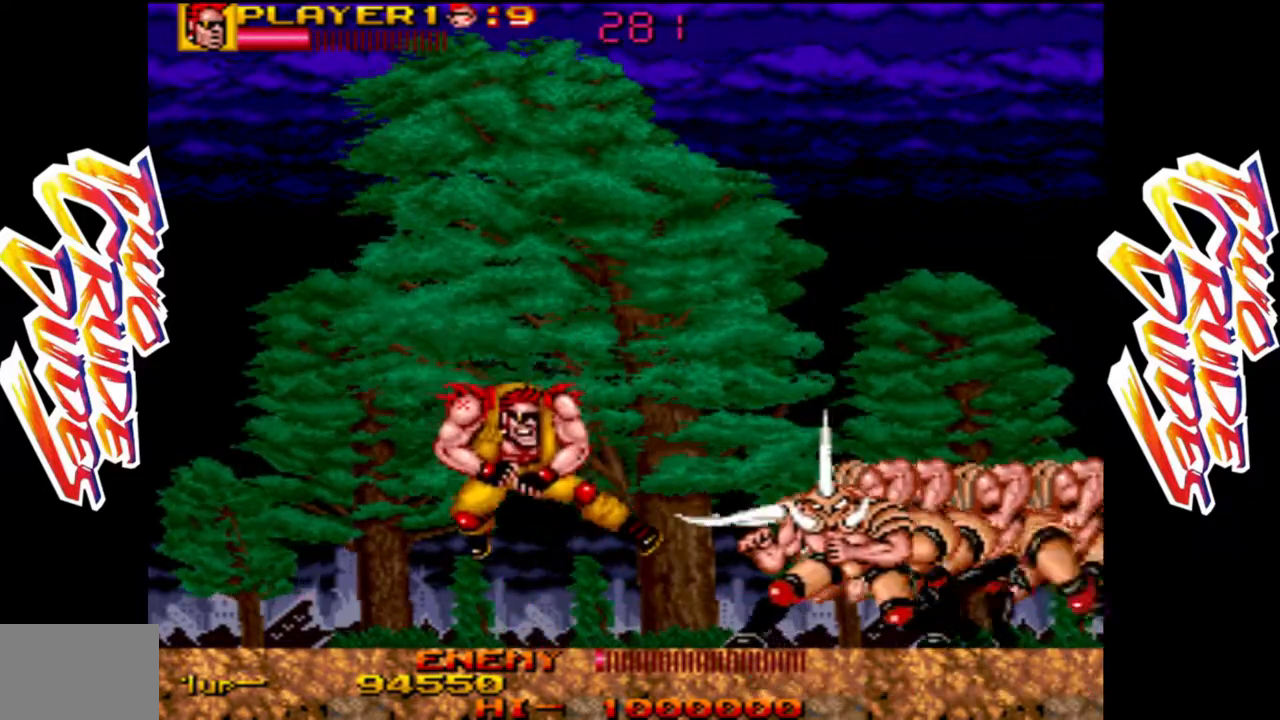
{"dt_ms": 500, "buttons": ["L1"], "left_stick": "up-right", "events": [[167, "L2", "down"], [267, "L1", "down"], [267, "L2", "up"]]}
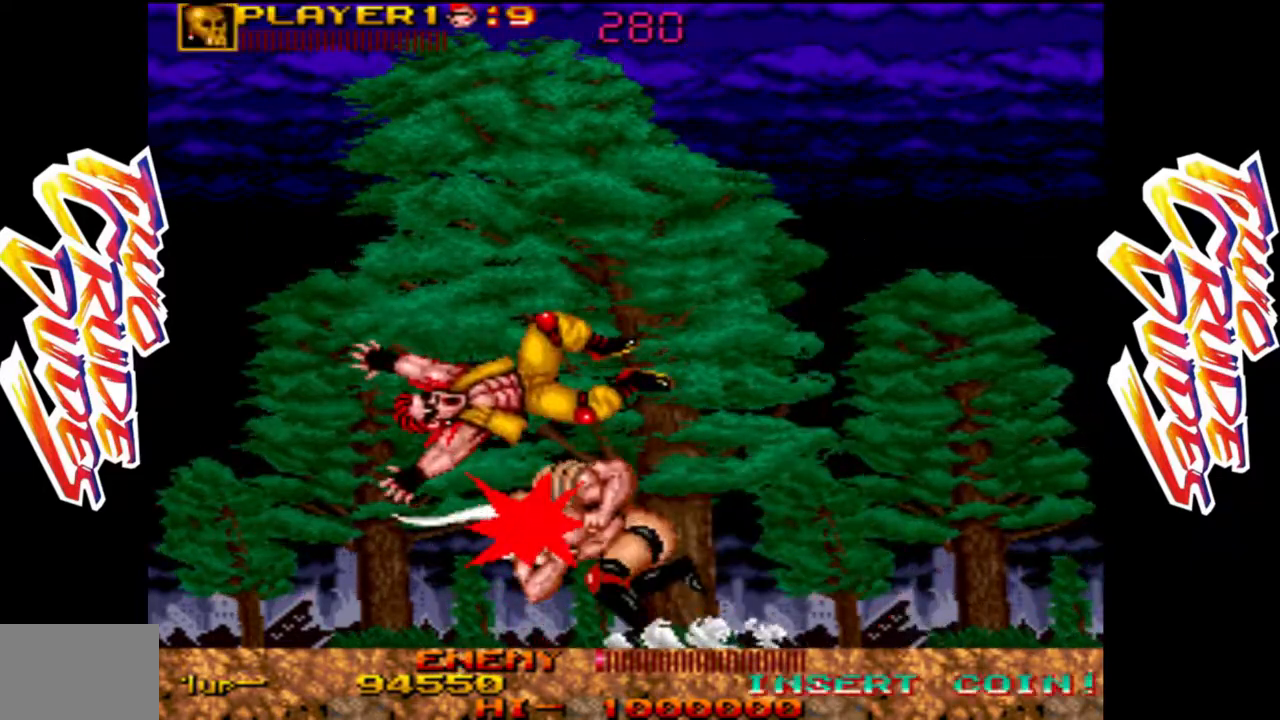
{"dt_ms": 500, "buttons": [], "left_stick": "center", "events": [[50, "L1", "up"], [183, "left_stick", "center"]]}
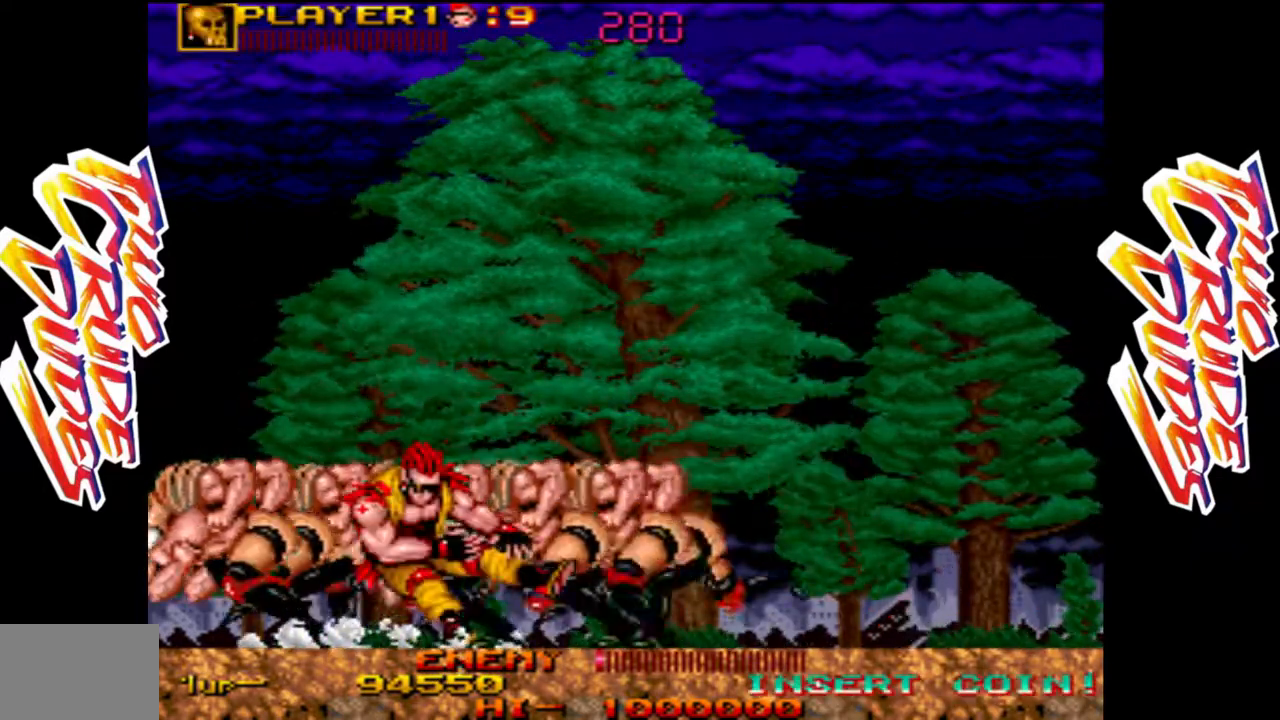
{"dt_ms": 500, "buttons": [], "left_stick": "center", "events": []}
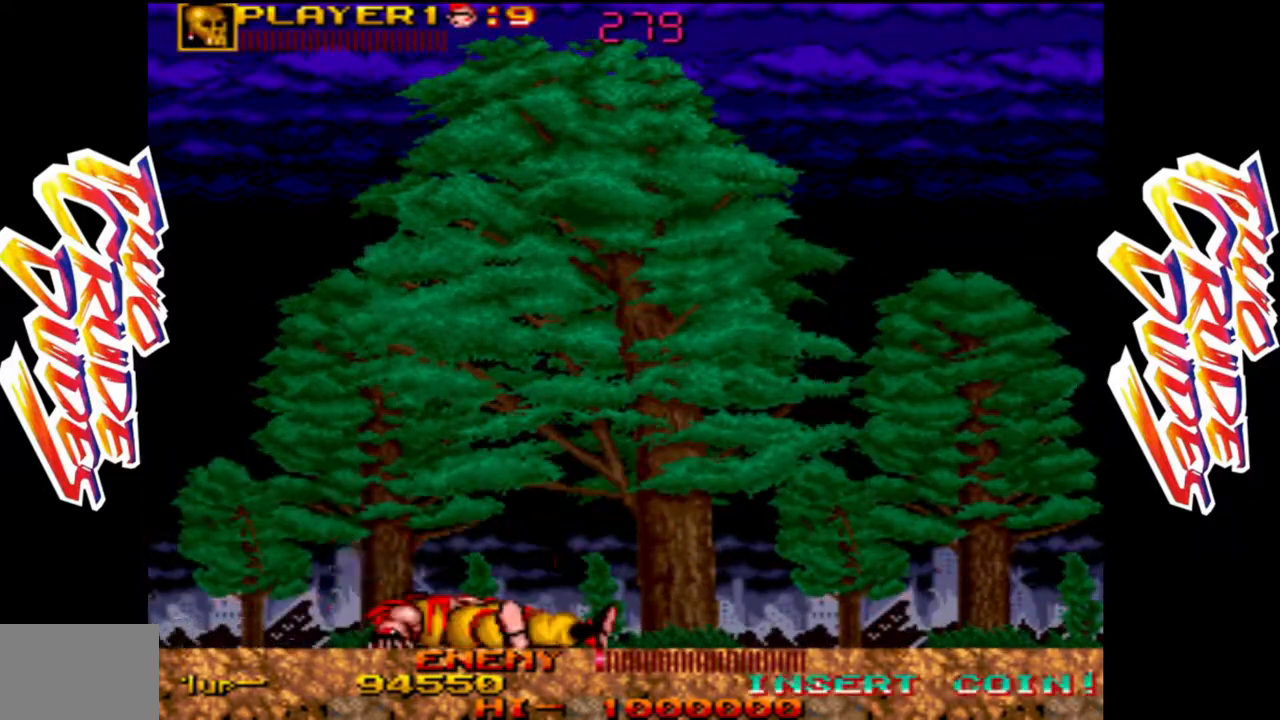
{"dt_ms": 500, "buttons": [], "left_stick": "center", "events": []}
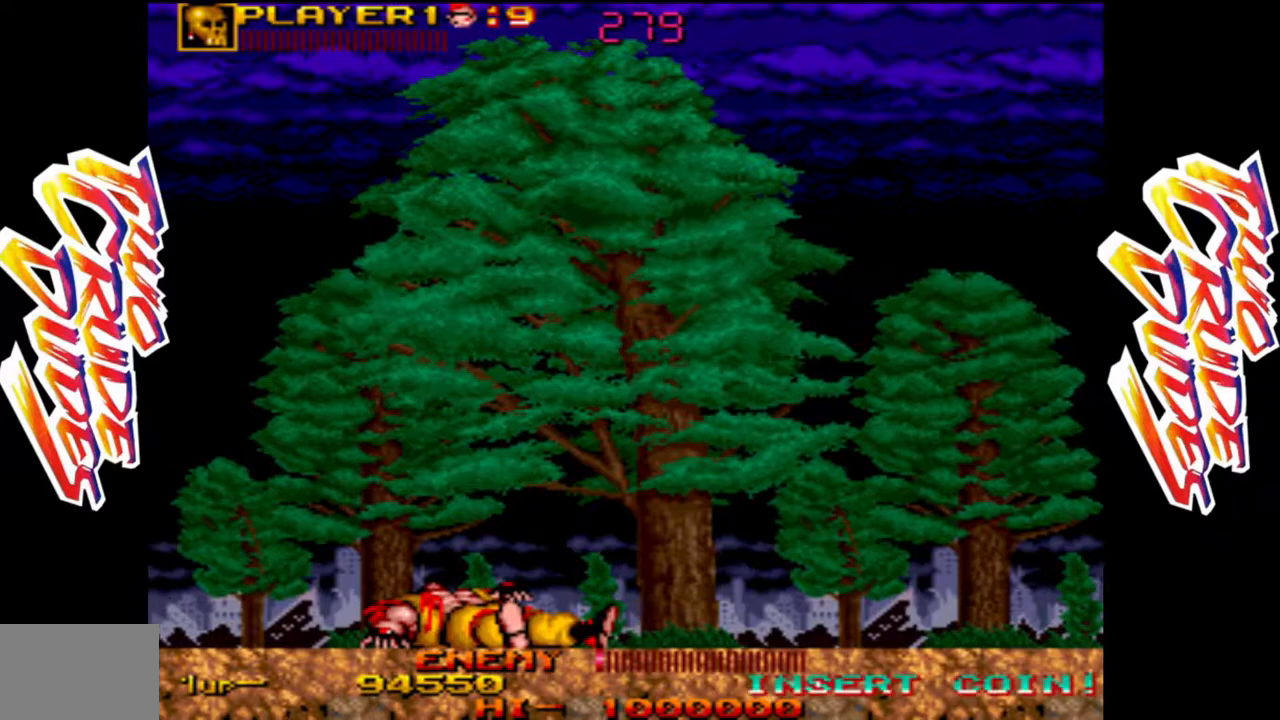
{"dt_ms": 500, "buttons": [], "left_stick": "center", "events": []}
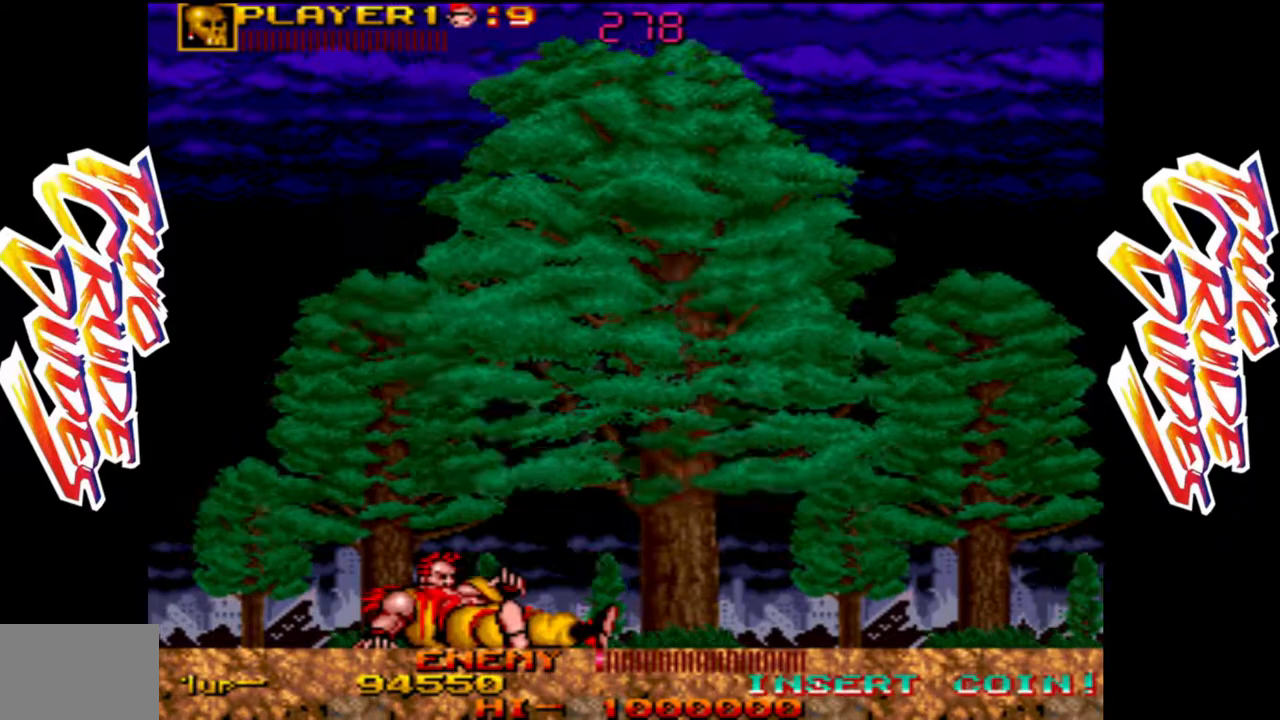
{"dt_ms": 500, "buttons": [], "left_stick": "right", "events": [[250, "left_stick", "right"]]}
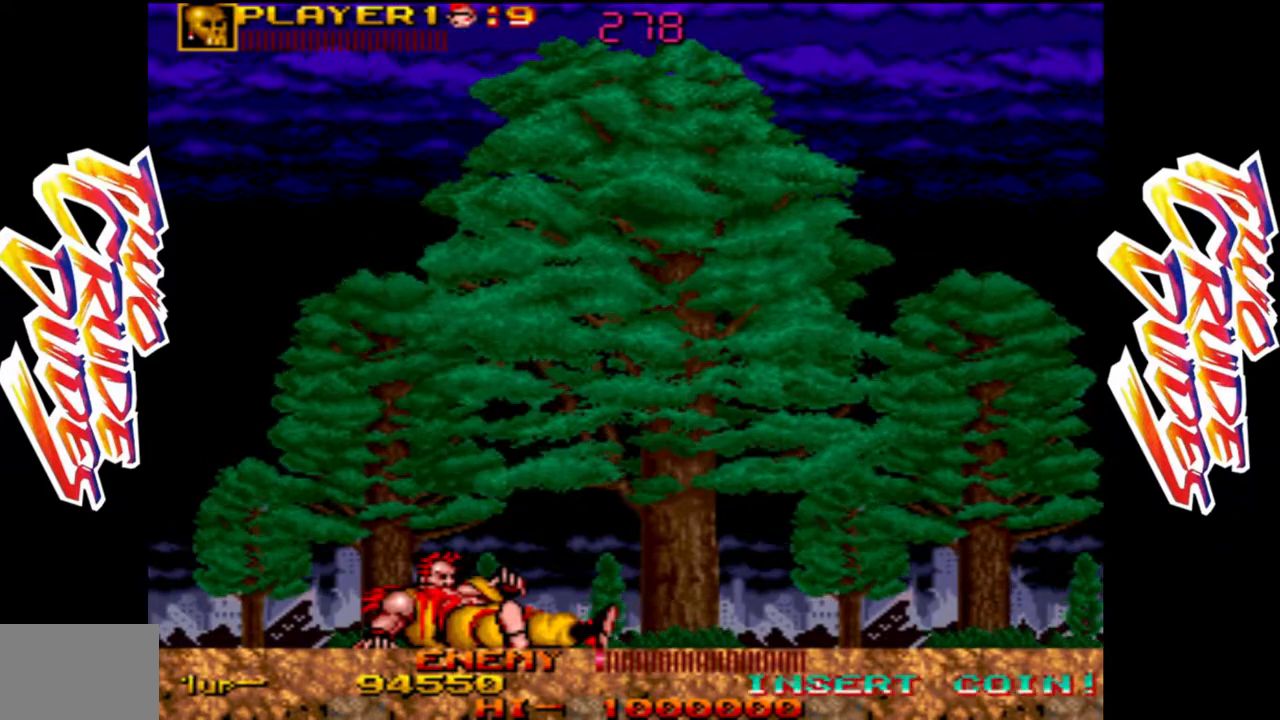
{"dt_ms": 500, "buttons": [], "left_stick": "right", "events": []}
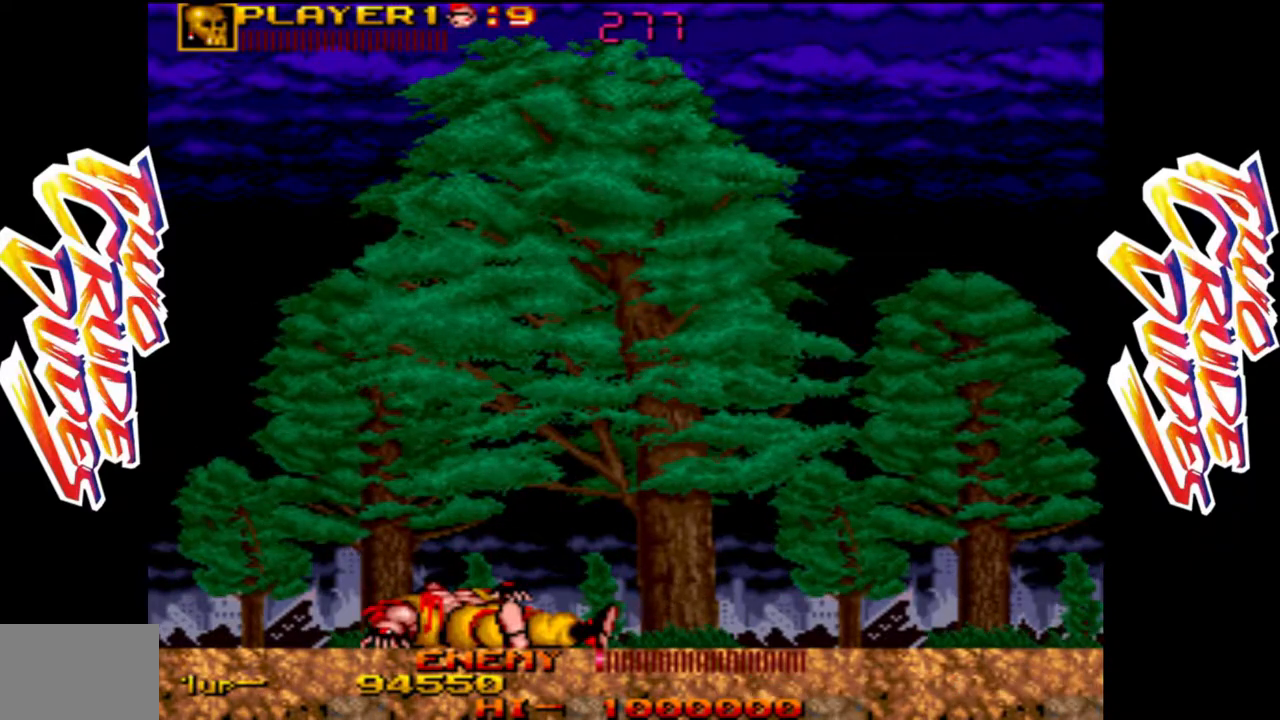
{"dt_ms": 500, "buttons": [], "left_stick": "right", "events": []}
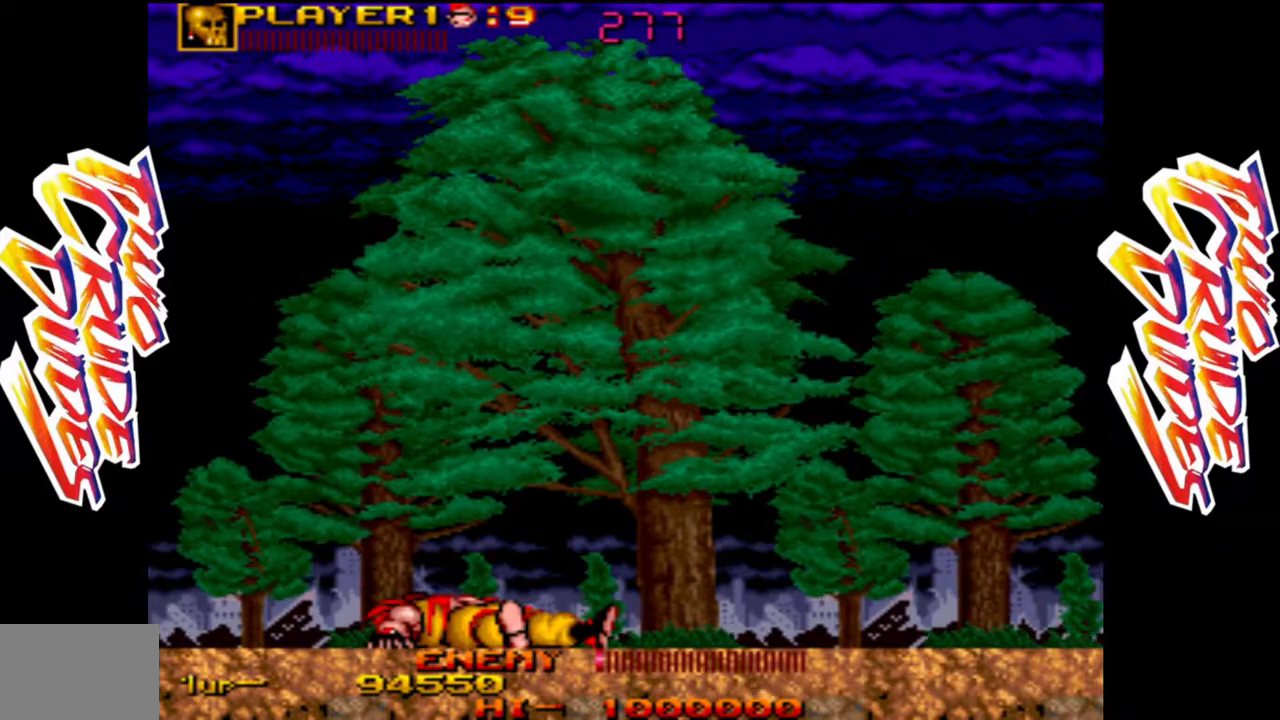
{"dt_ms": 500, "buttons": [], "left_stick": "right", "events": []}
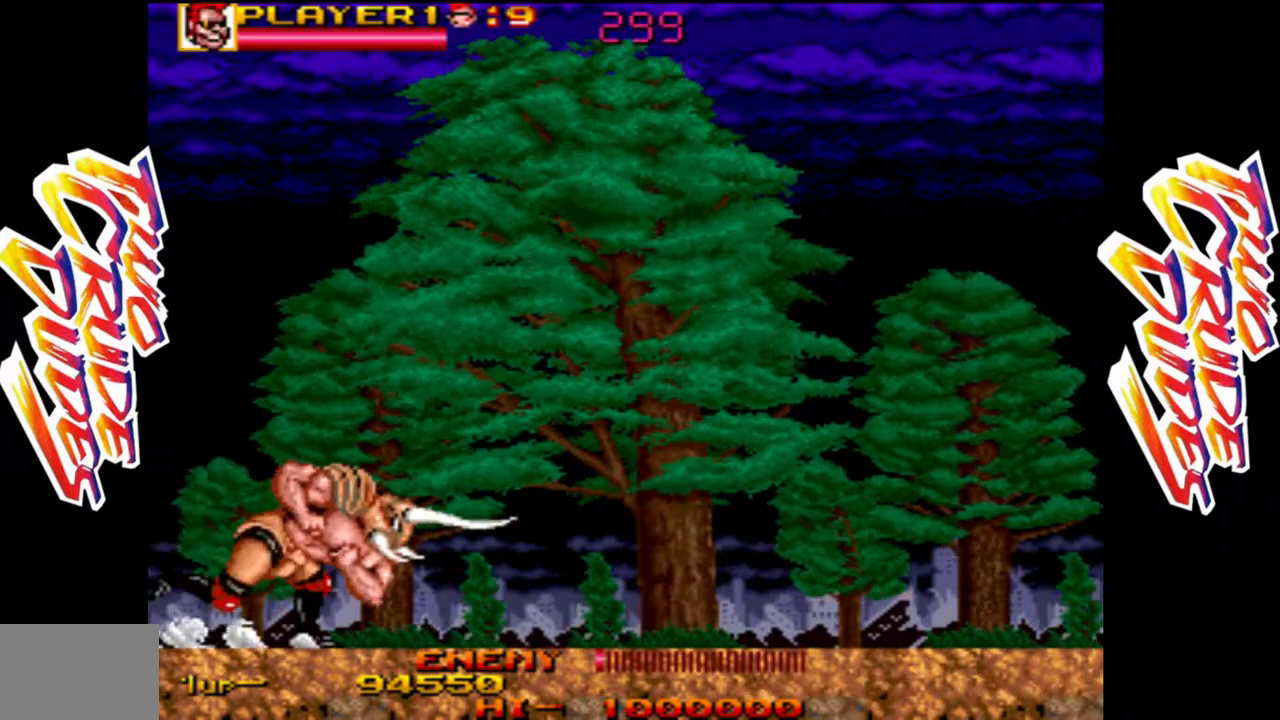
{"dt_ms": 500, "buttons": ["R1"], "left_stick": "down", "events": [[50, "left_stick", "center"], [317, "left_stick", "down"], [350, "R1", "down"], [467, "R1", "up"], [483, "R1", "down"]]}
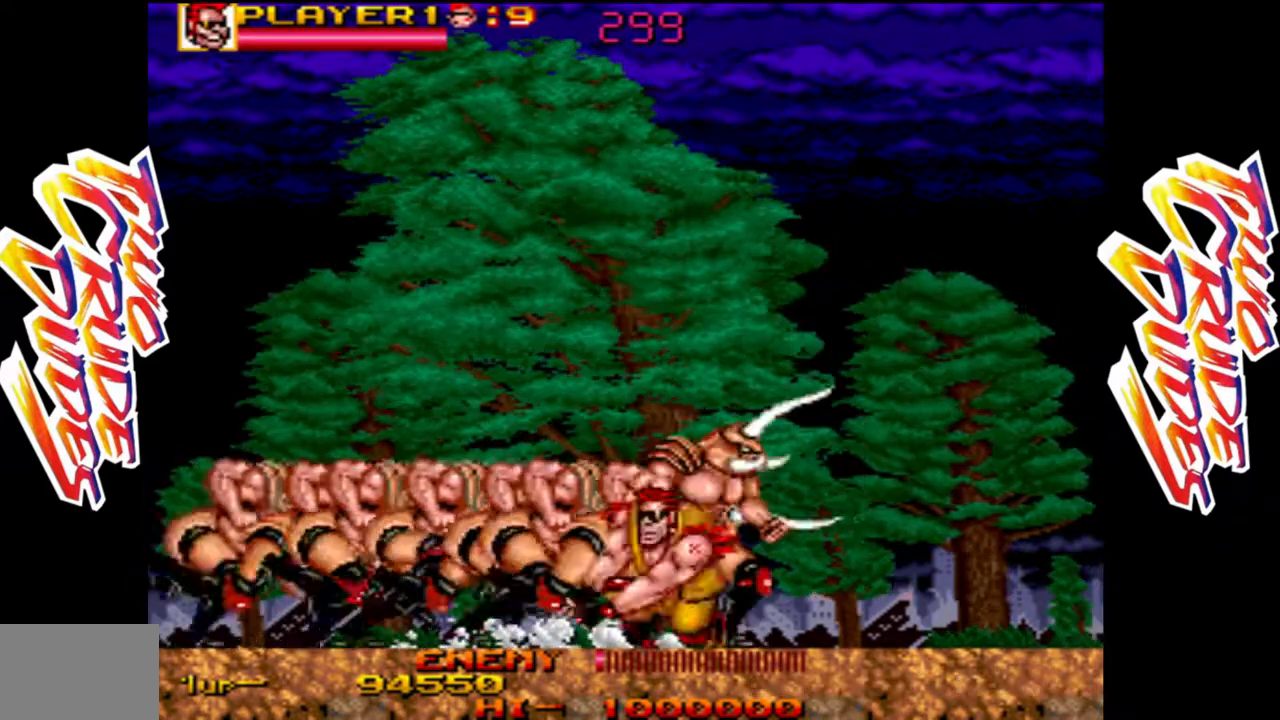
{"dt_ms": 500, "buttons": [], "left_stick": "center", "events": [[200, "R1", "up"], [200, "left_stick", "right"], [433, "left_stick", "center"]]}
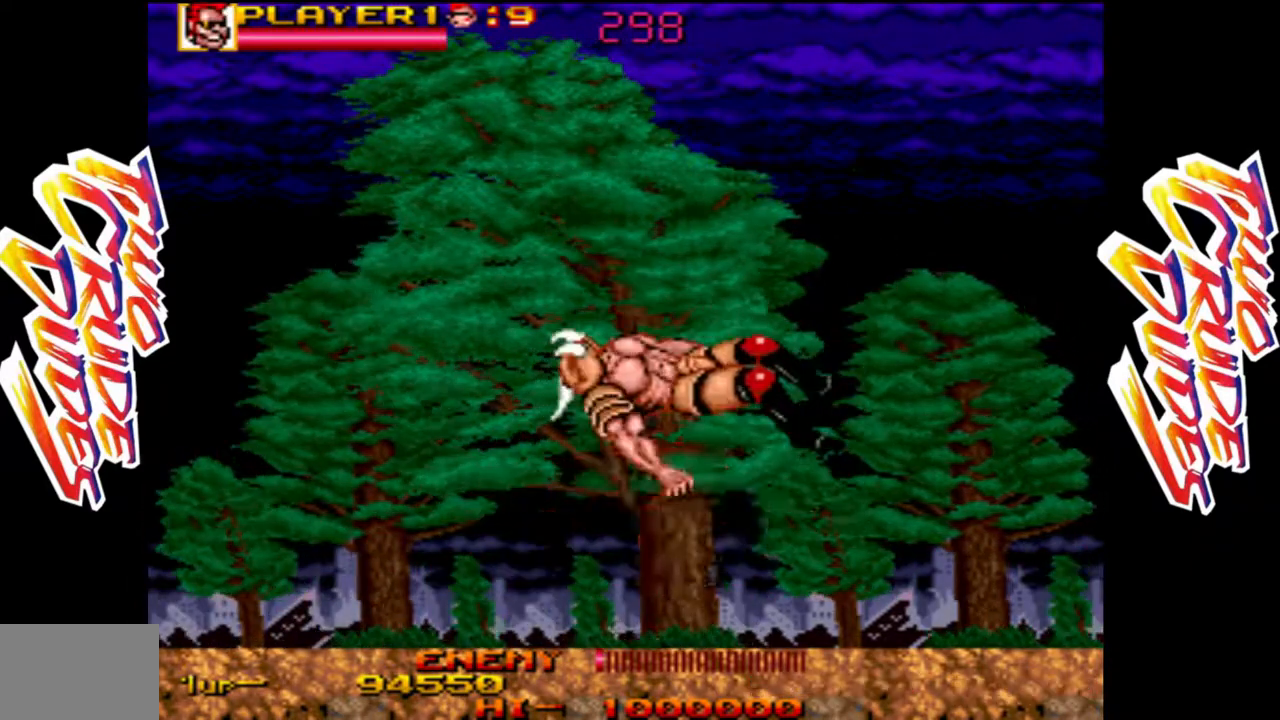
{"dt_ms": 500, "buttons": [], "left_stick": "center"}
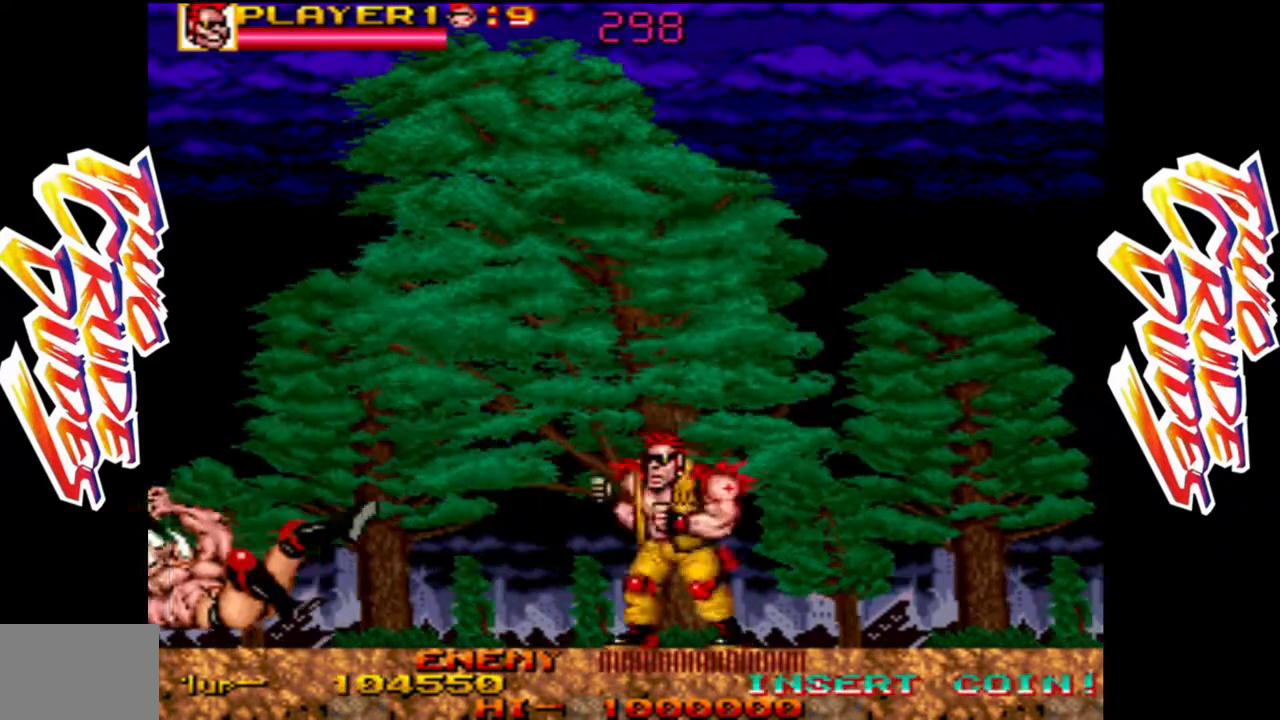
{"dt_ms": 500, "buttons": [], "left_stick": "center", "events": []}
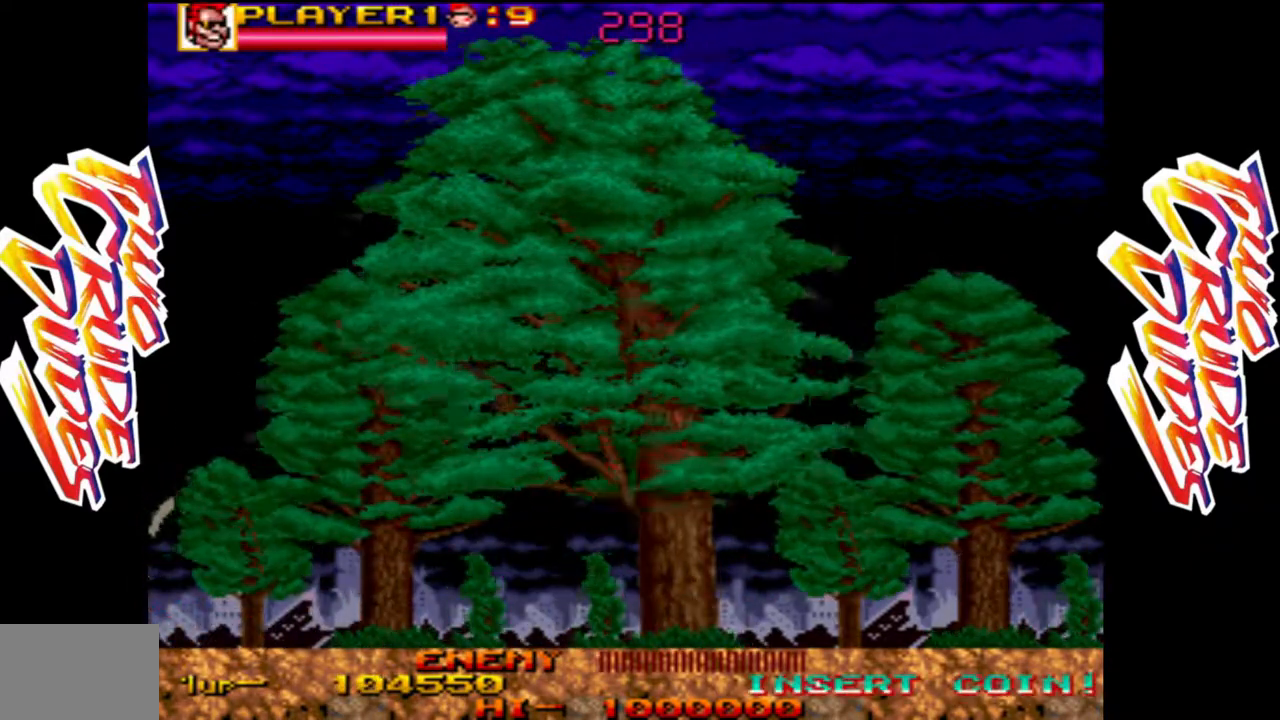
{"dt_ms": 500, "buttons": [], "left_stick": "center", "events": []}
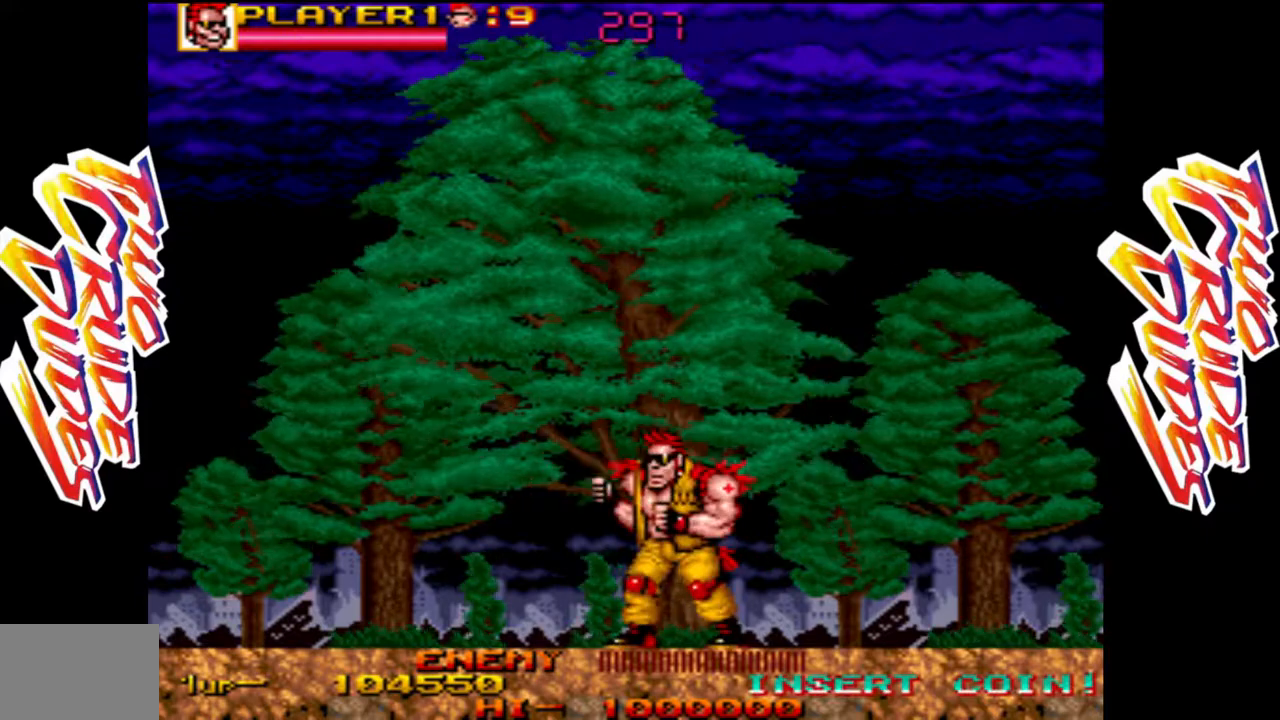
{"dt_ms": 500, "buttons": [], "left_stick": "right", "events": [[333, "left_stick", "right"]]}
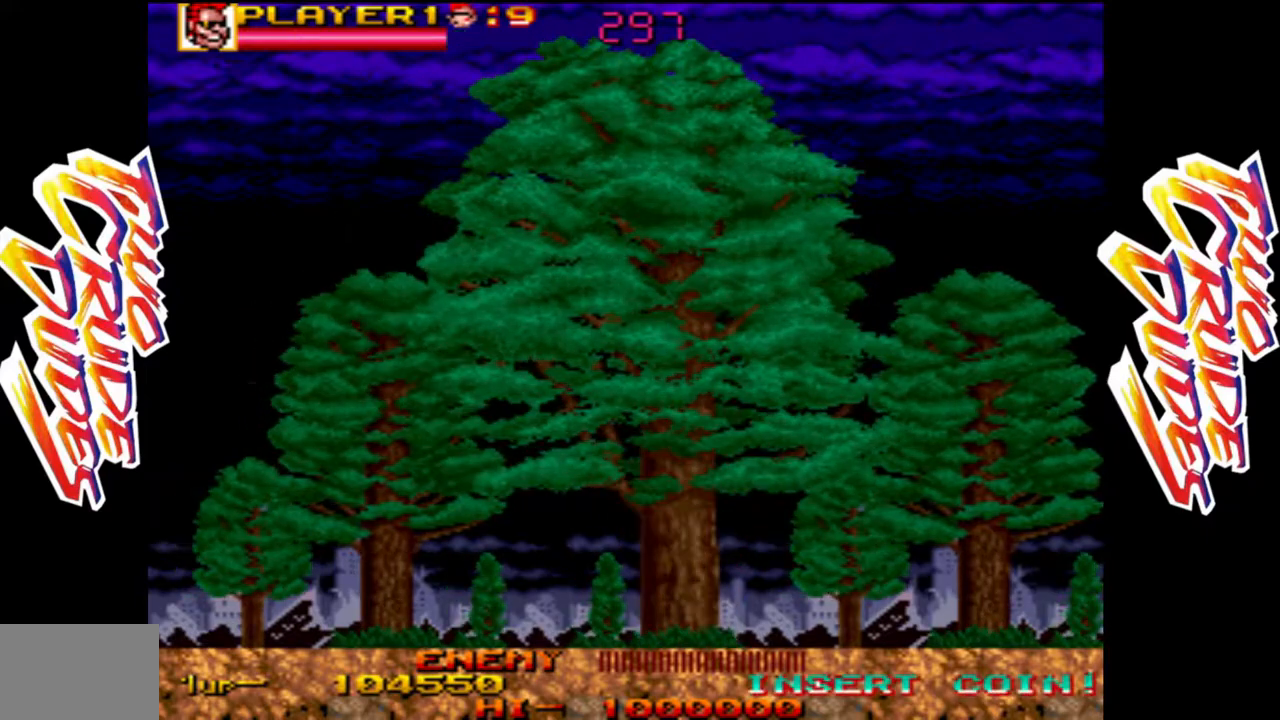
{"dt_ms": 500, "buttons": [], "left_stick": "center", "events": [[467, "left_stick", "center"]]}